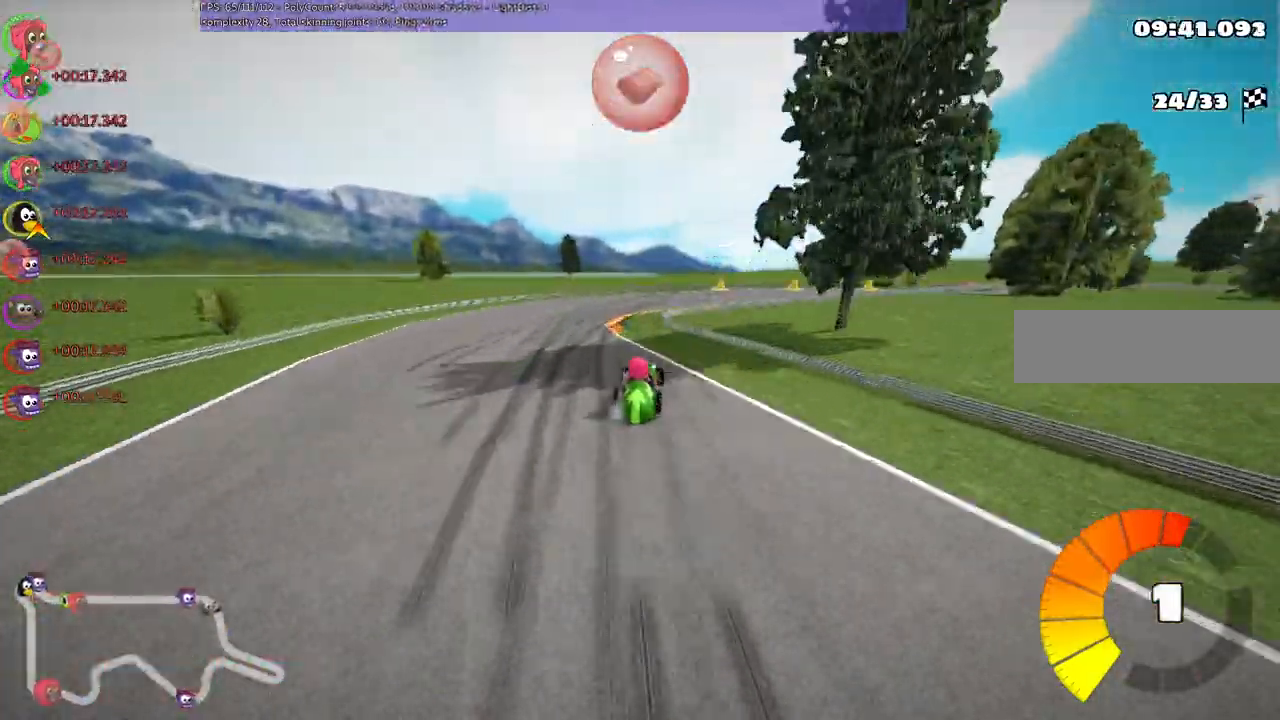
Gameplay with keyboard; each line is a JSON object with the keys held at the frame after it. "events" lists presses ("down") and releases ("up") of ".", "/", "alt_r", "b", "c", "comma", "ctrl_r", "d", "down", "f", "g", "h", "j", "k", "l", "left", "m", "n", "quote", "return", "right", "semicolon", "shift_r", "super", "up" and "v" between this image and that frame as [ms after this image, input, new state], when the widget could be followed in between. No other keys are recorded. Mouse input is not recorded.
{"keys": ["right", "up"], "events": [[33, "left", "up"], [33, "right", "down"]]}
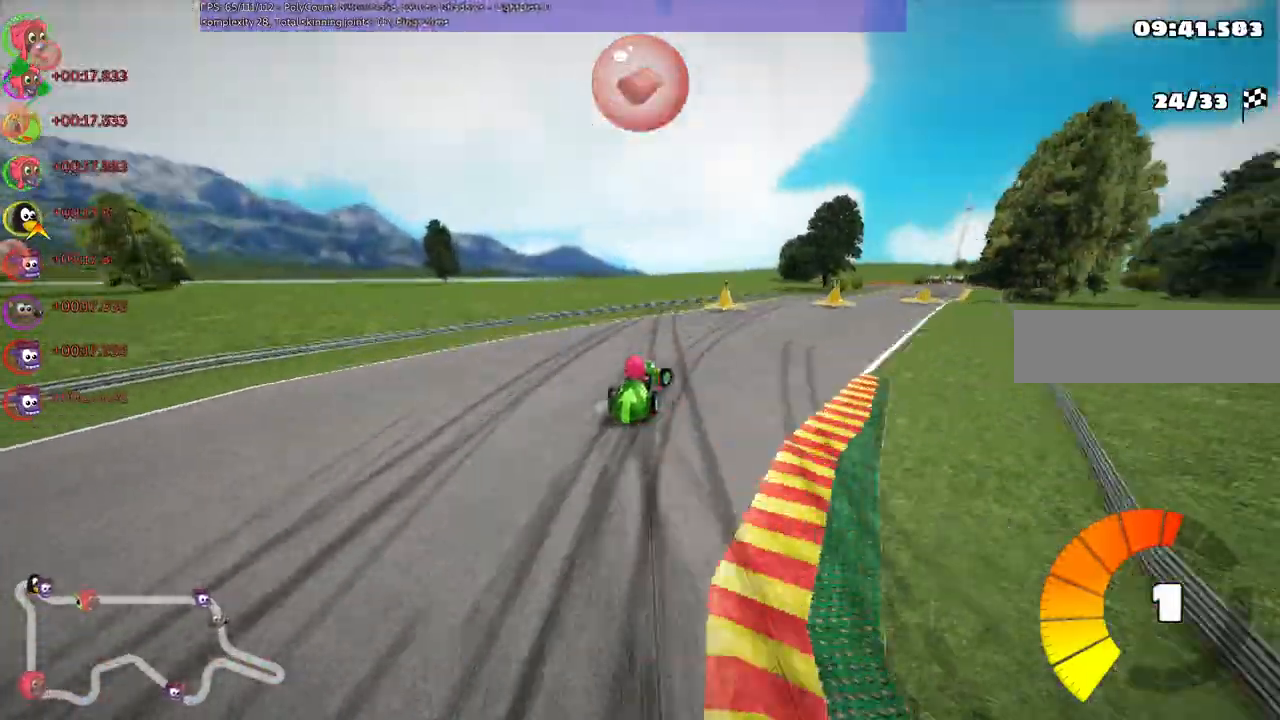
{"keys": ["left", "up"], "events": [[167, "m", "down"], [233, "m", "up"], [233, "right", "up"], [367, "left", "down"]]}
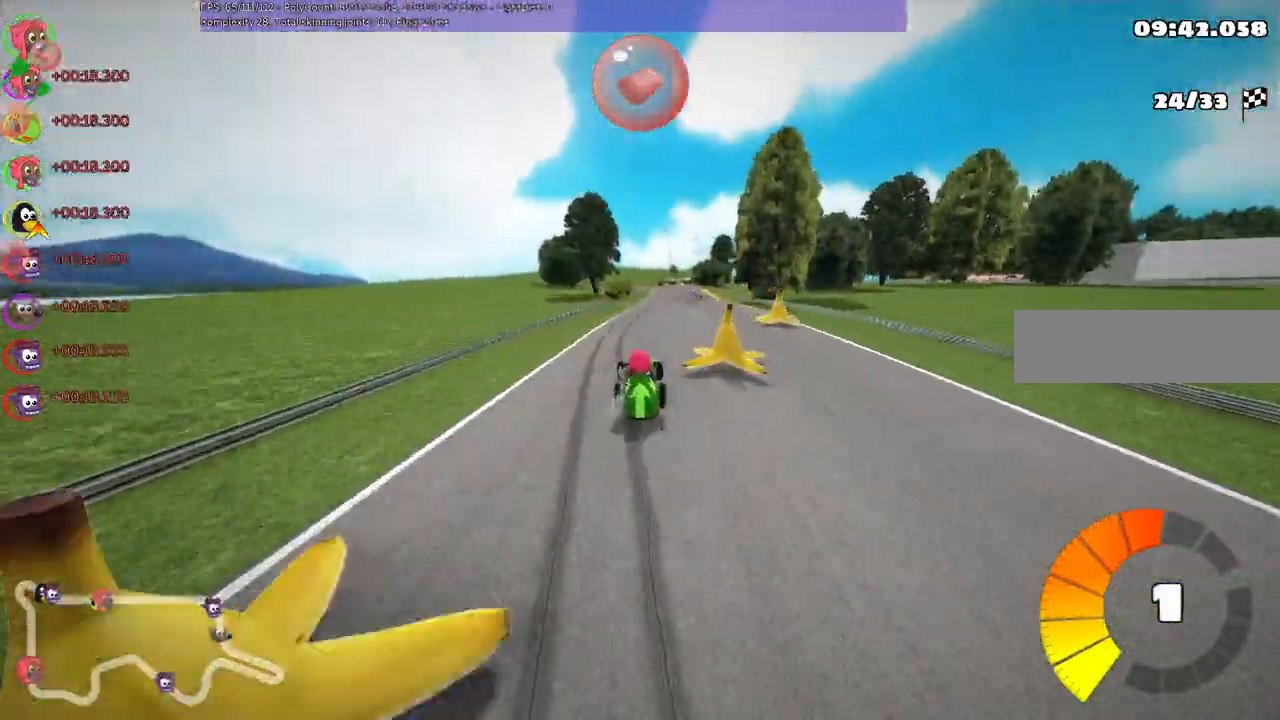
{"keys": ["left", "m", "up"], "events": [[67, "left", "up"], [100, "right", "down"], [433, "m", "down"], [433, "right", "up"], [467, "left", "down"]]}
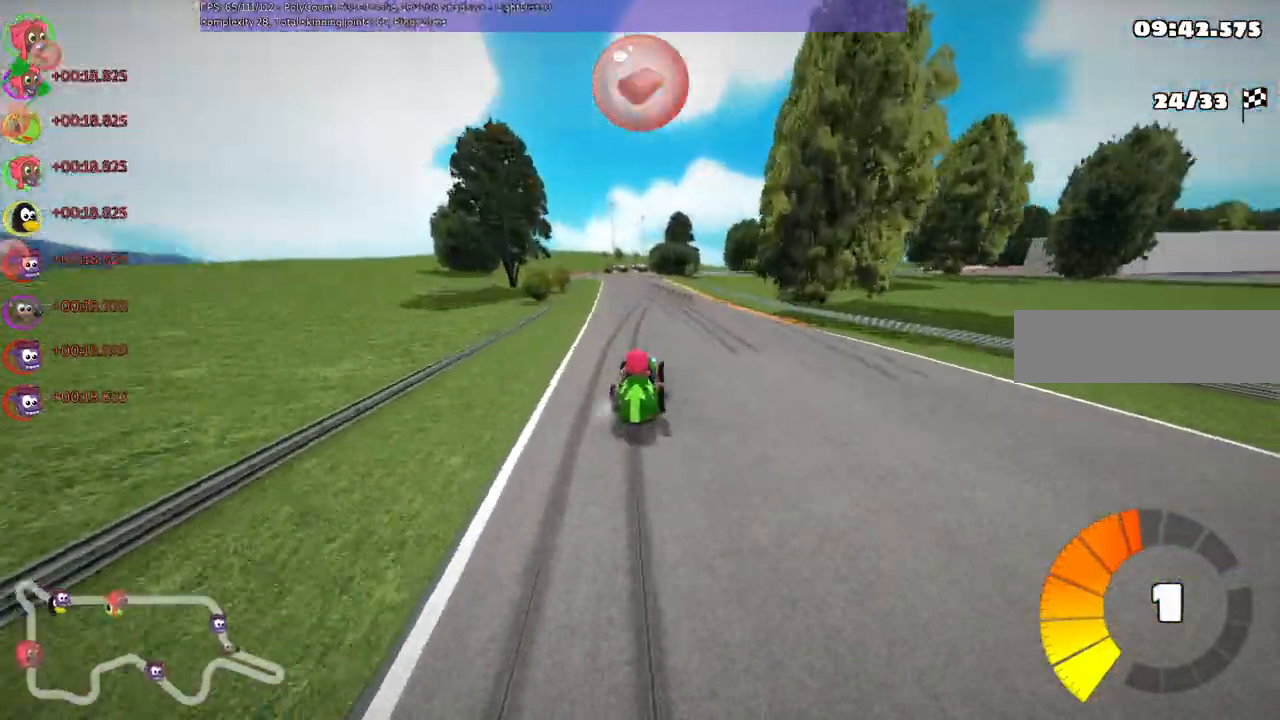
{"keys": ["m", "right", "up"], "events": [[33, "right", "down"], [100, "left", "up"], [233, "left", "down"], [333, "left", "up"]]}
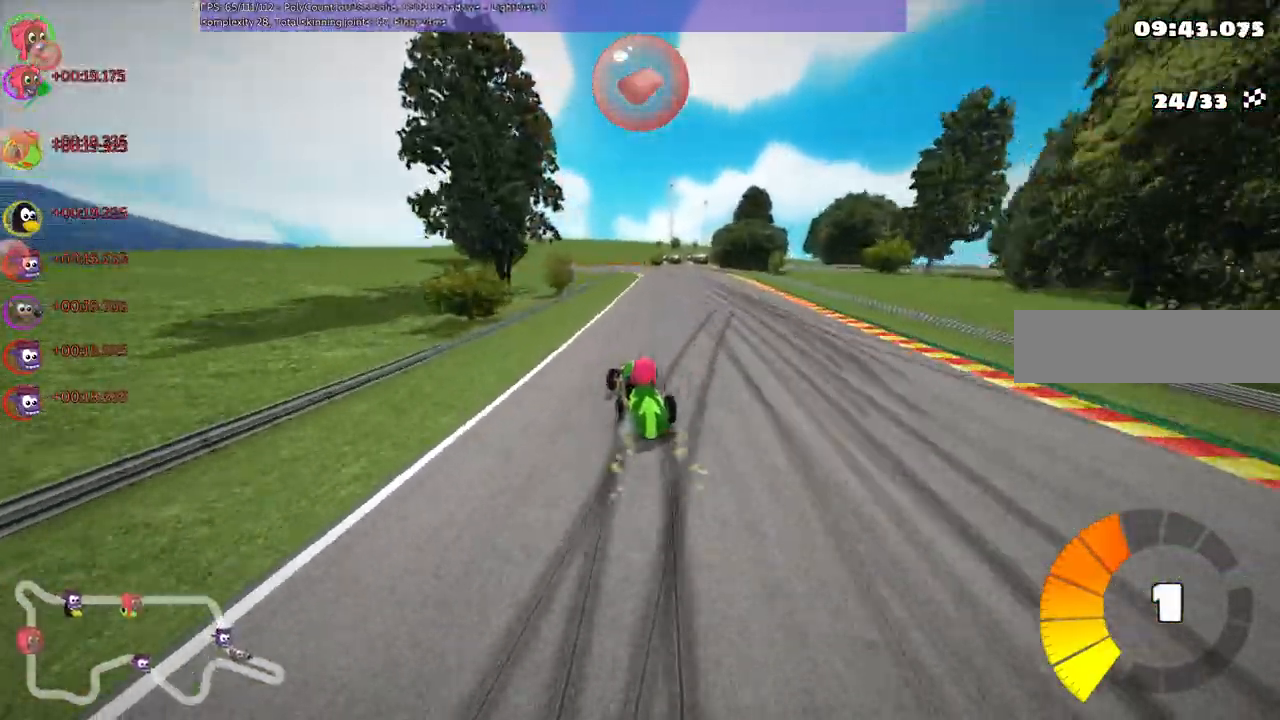
{"keys": ["n", "right", "up"], "events": [[267, "n", "down"], [500, "m", "up"]]}
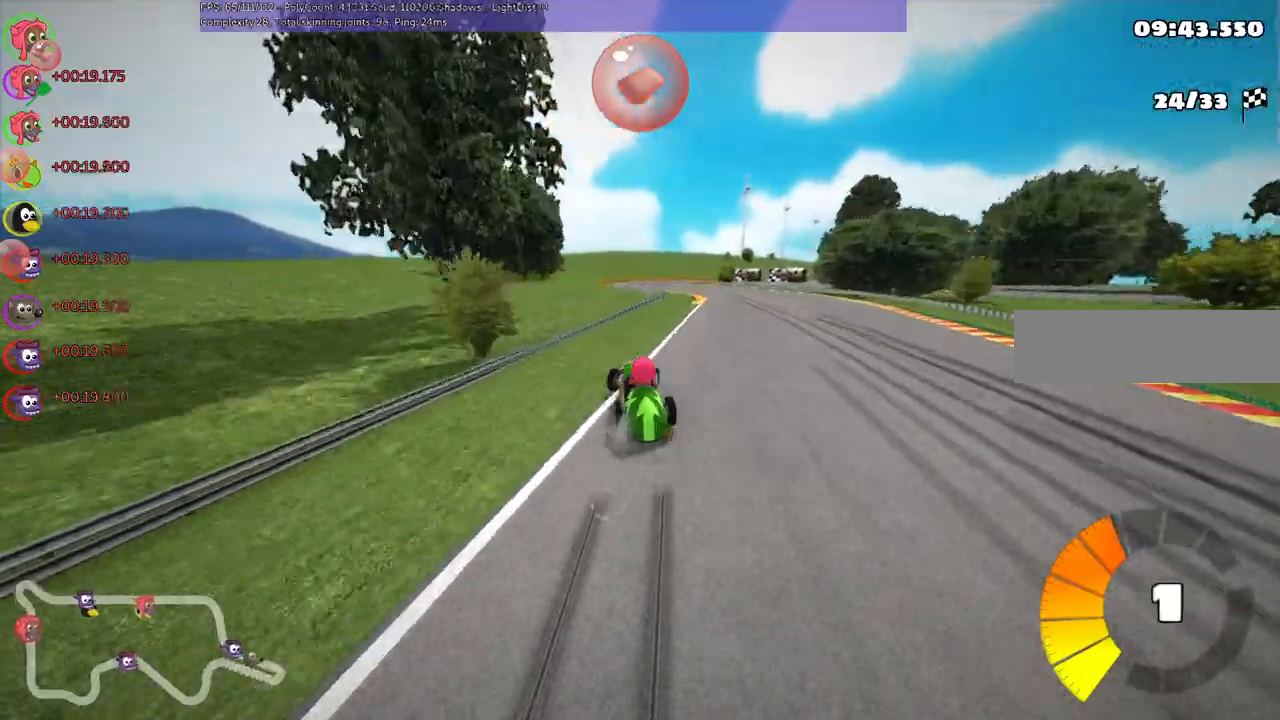
{"keys": ["left", "up"], "events": [[33, "n", "up"], [200, "right", "up"], [300, "left", "down"]]}
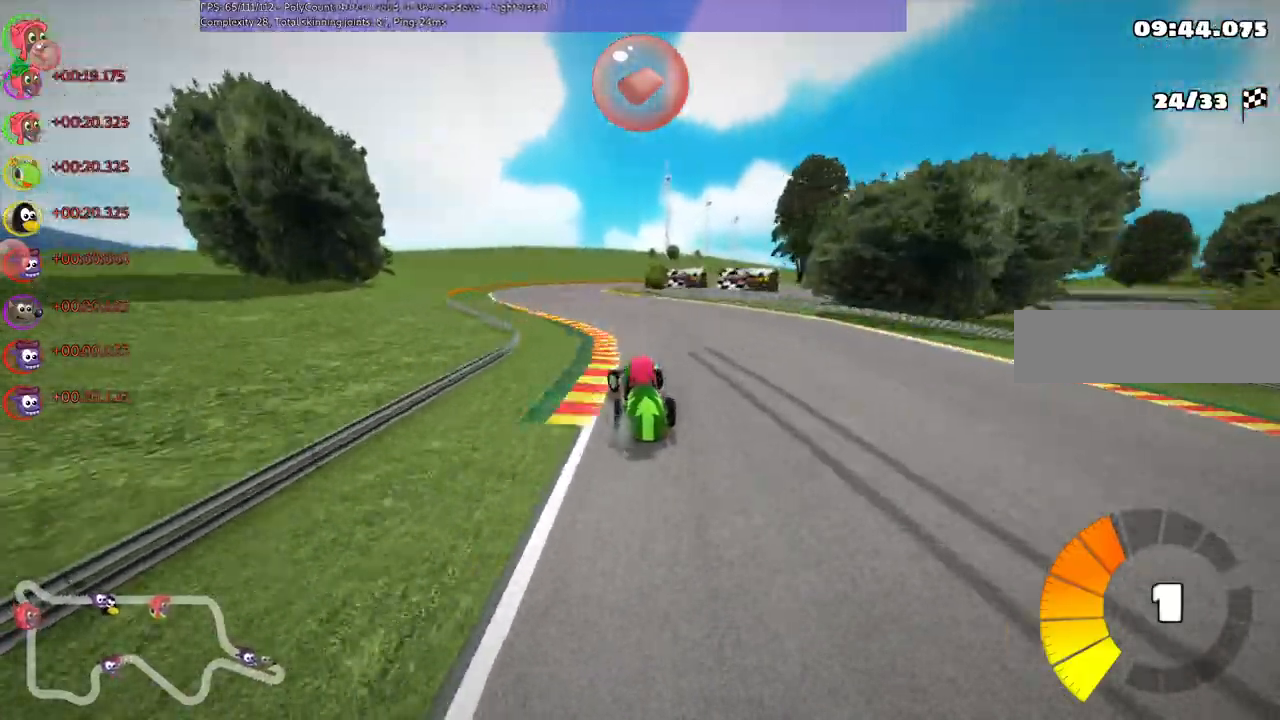
{"keys": ["left", "m", "up"], "events": [[200, "left", "up"], [200, "m", "down"], [200, "right", "down"], [300, "left", "down"], [367, "right", "up"]]}